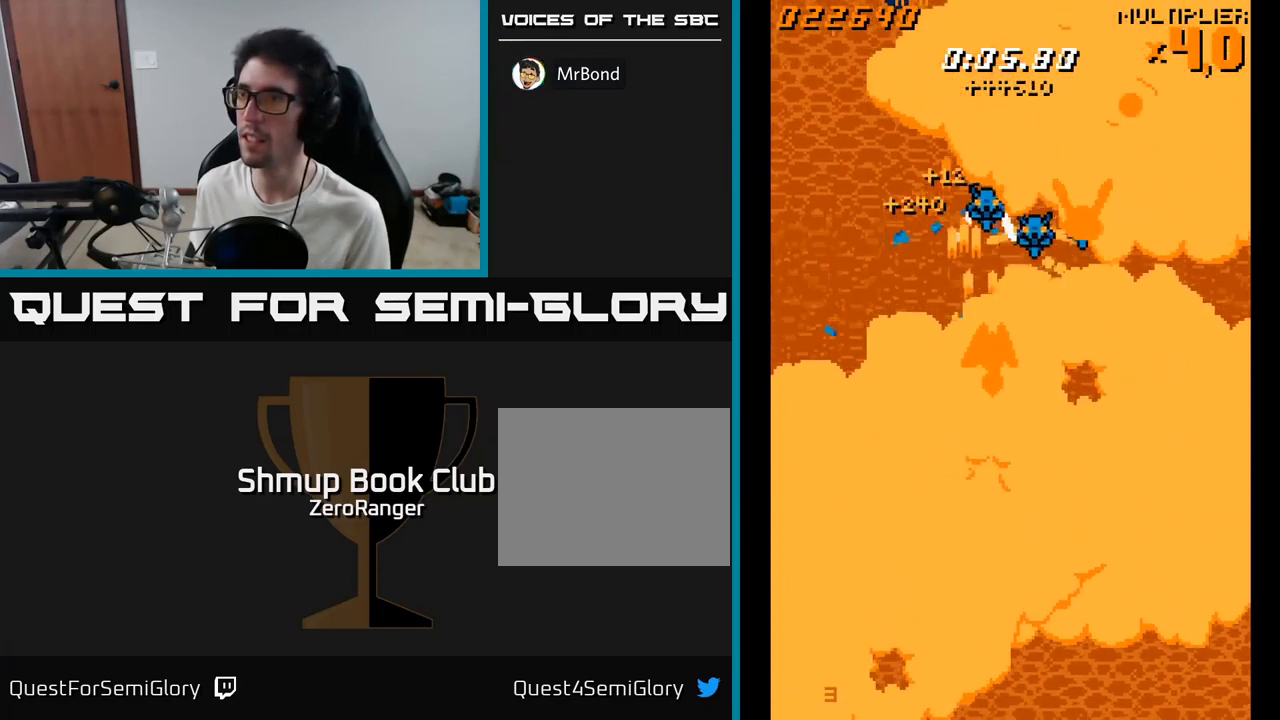
Gameplay with a controller (Xbox layout); each line is a JSON object with the inputs held at the frame after it. "events" lists button and stick changes between this image and that frame as [ms after this image, input, new state], when the widget could be followed in between. Not read: left_stick.
{"buttons": ["A"], "right_stick": "center", "events": [[100, "DPAD_UP", "up"], [167, "DPAD_DOWN", "down"], [200, "DPAD_RIGHT", "up"], [333, "DPAD_RIGHT", "down"], [350, "DPAD_DOWN", "up"], [500, "DPAD_RIGHT", "up"]]}
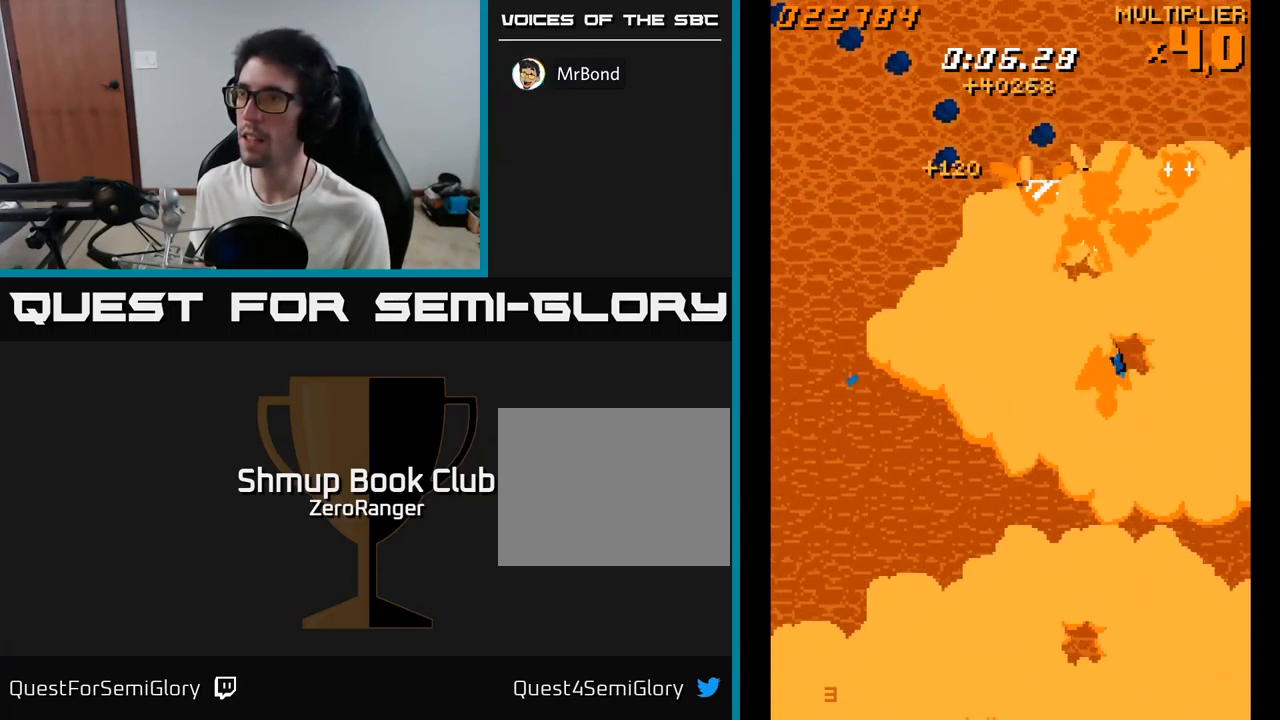
{"buttons": ["A", "DPAD_LEFT"], "right_stick": "center", "events": [[184, "DPAD_RIGHT", "down"], [400, "DPAD_RIGHT", "up"], [500, "DPAD_LEFT", "down"]]}
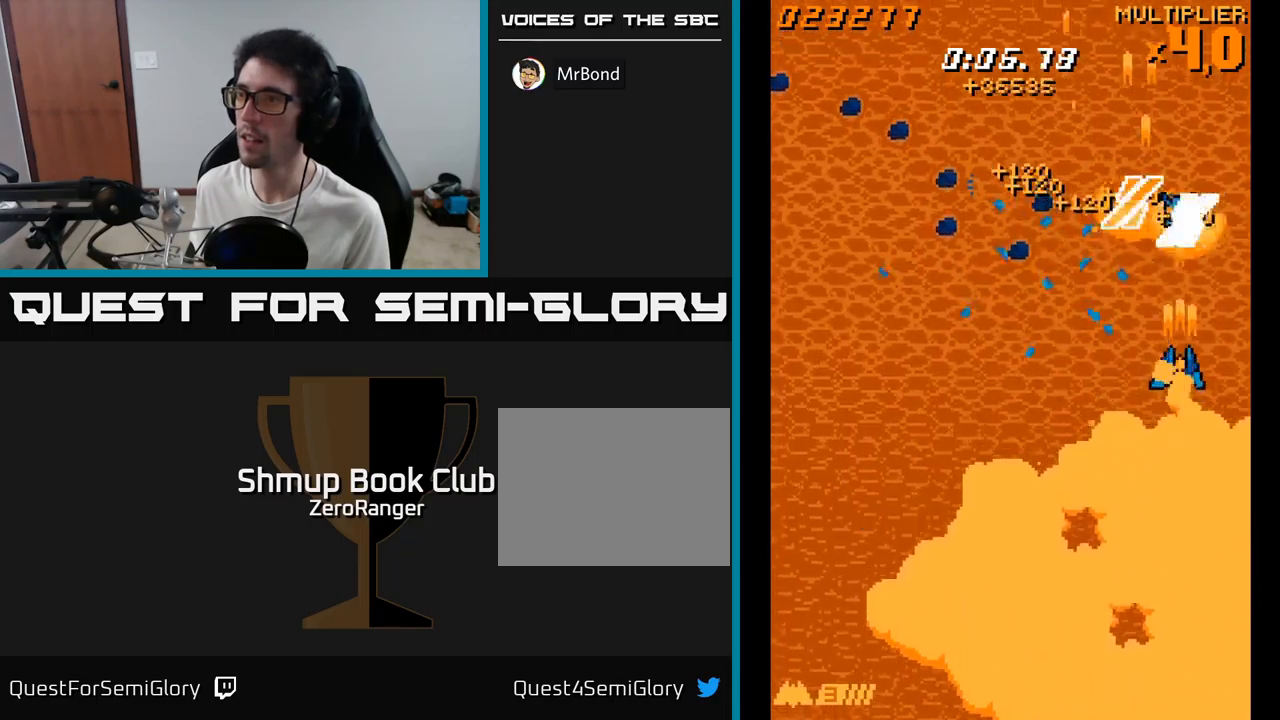
{"buttons": ["A", "DPAD_DOWN"], "right_stick": "center", "events": [[167, "DPAD_UP", "down"], [200, "DPAD_LEFT", "up"], [400, "DPAD_LEFT", "down"], [417, "DPAD_UP", "up"], [500, "DPAD_DOWN", "down"], [500, "DPAD_LEFT", "up"]]}
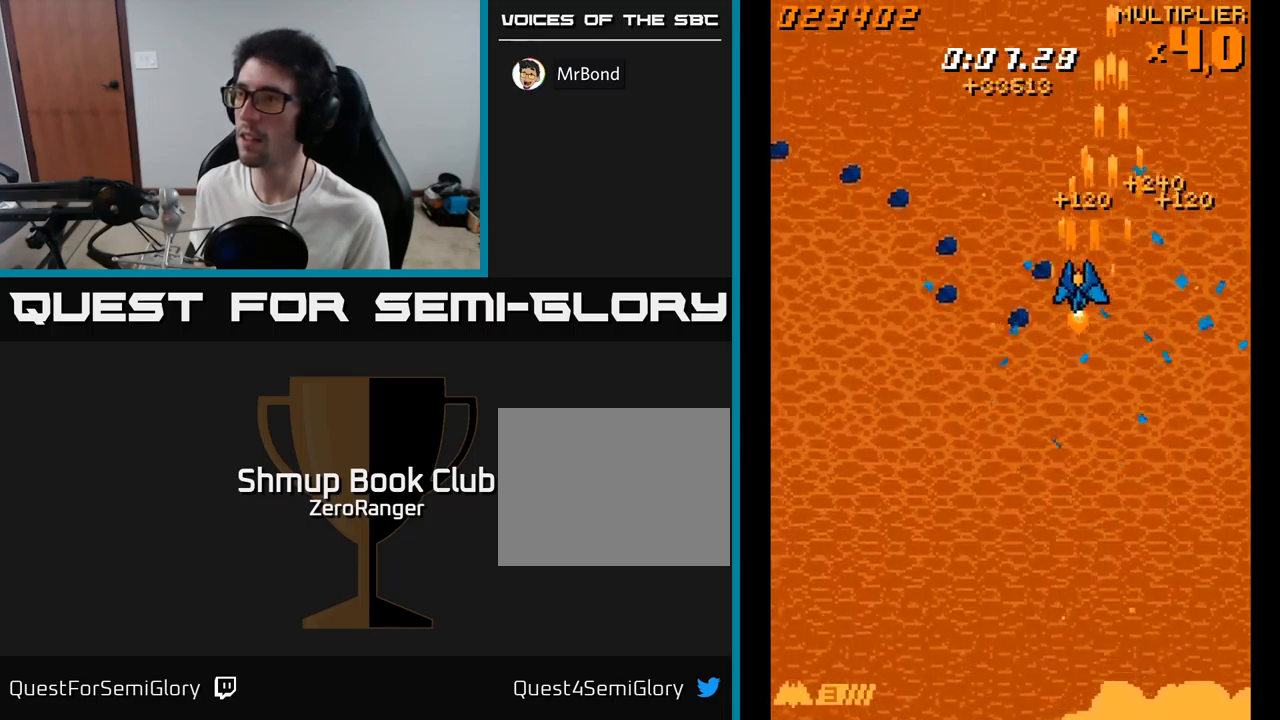
{"buttons": ["A", "DPAD_DOWN"], "right_stick": "center", "events": [[34, "DPAD_RIGHT", "down"], [350, "DPAD_RIGHT", "up"]]}
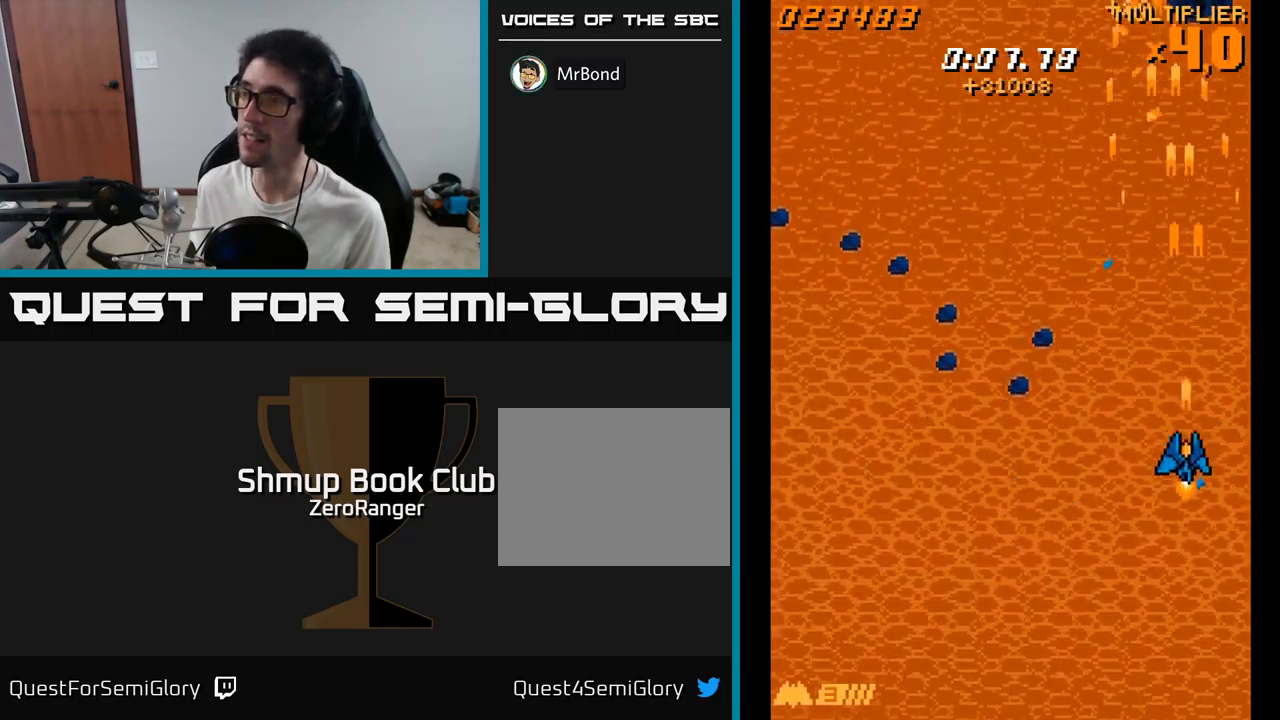
{"buttons": ["A", "DPAD_LEFT"], "right_stick": "center", "events": [[450, "DPAD_LEFT", "down"], [467, "DPAD_DOWN", "up"]]}
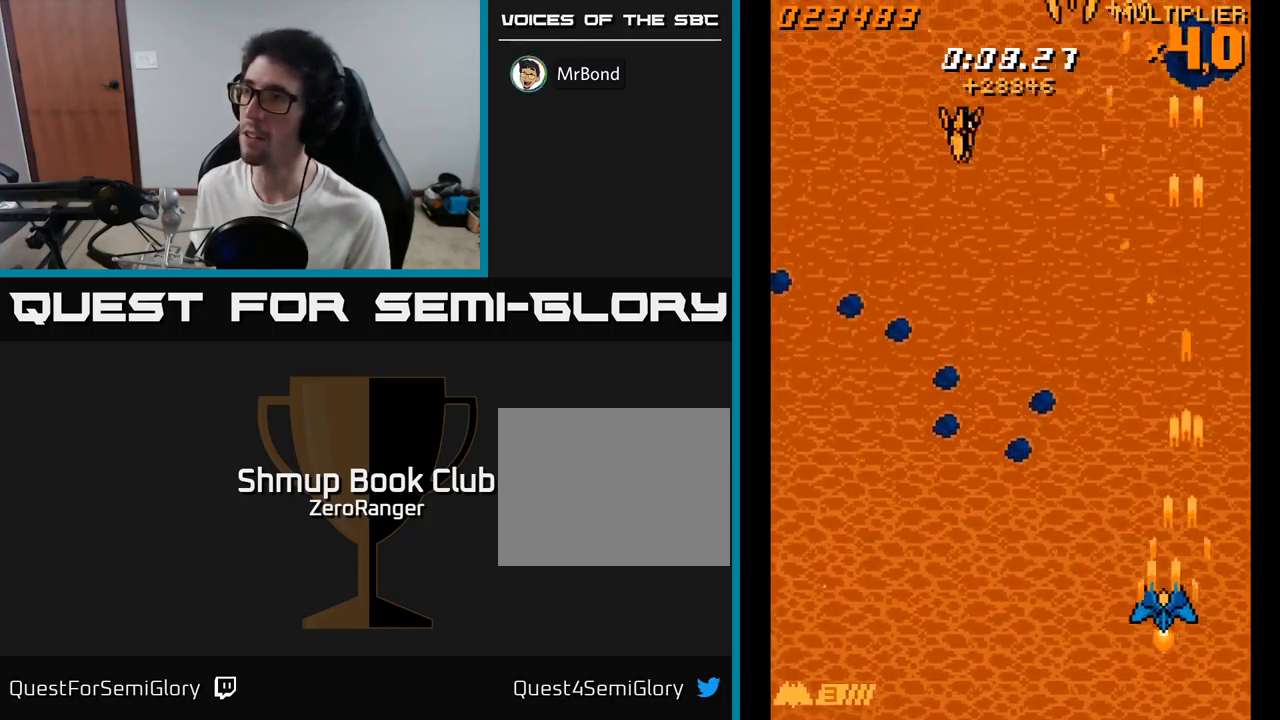
{"buttons": ["A", "DPAD_LEFT"], "right_stick": "center", "events": [[17, "DPAD_UP", "down"], [150, "DPAD_UP", "up"]]}
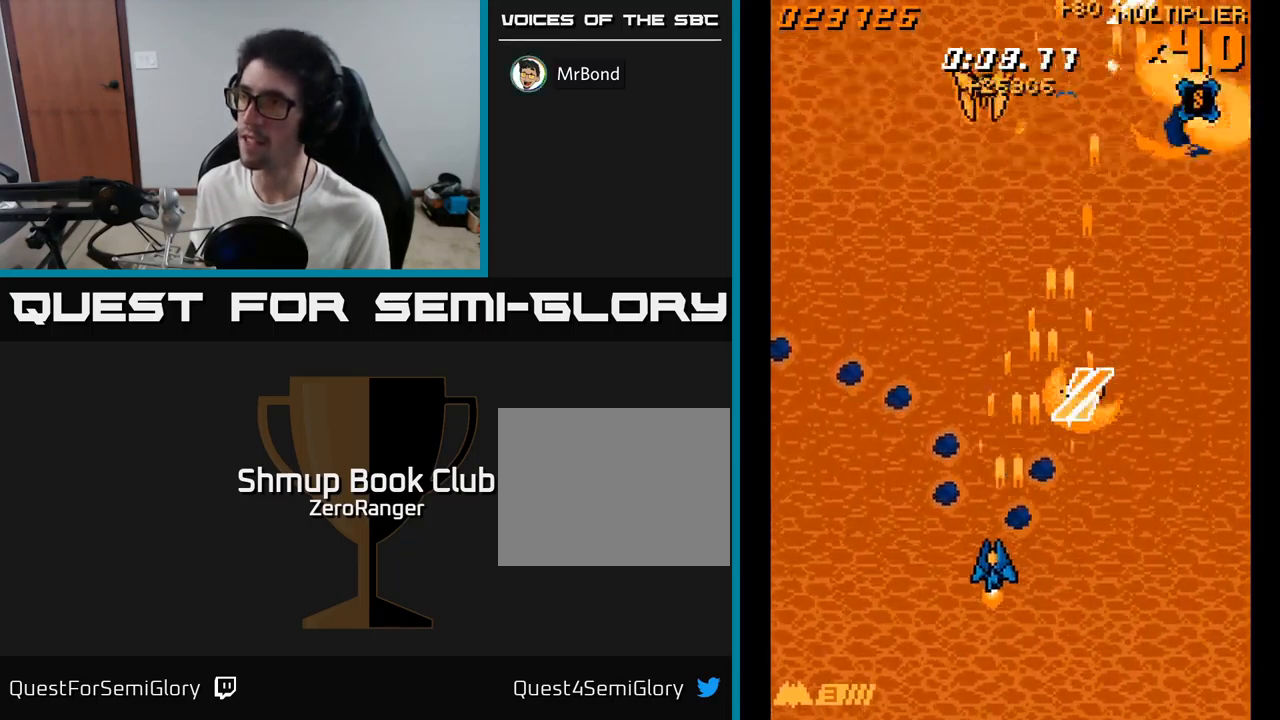
{"buttons": ["A", "DPAD_DOWN"], "right_stick": "center", "events": [[284, "DPAD_DOWN", "down"], [500, "DPAD_LEFT", "up"]]}
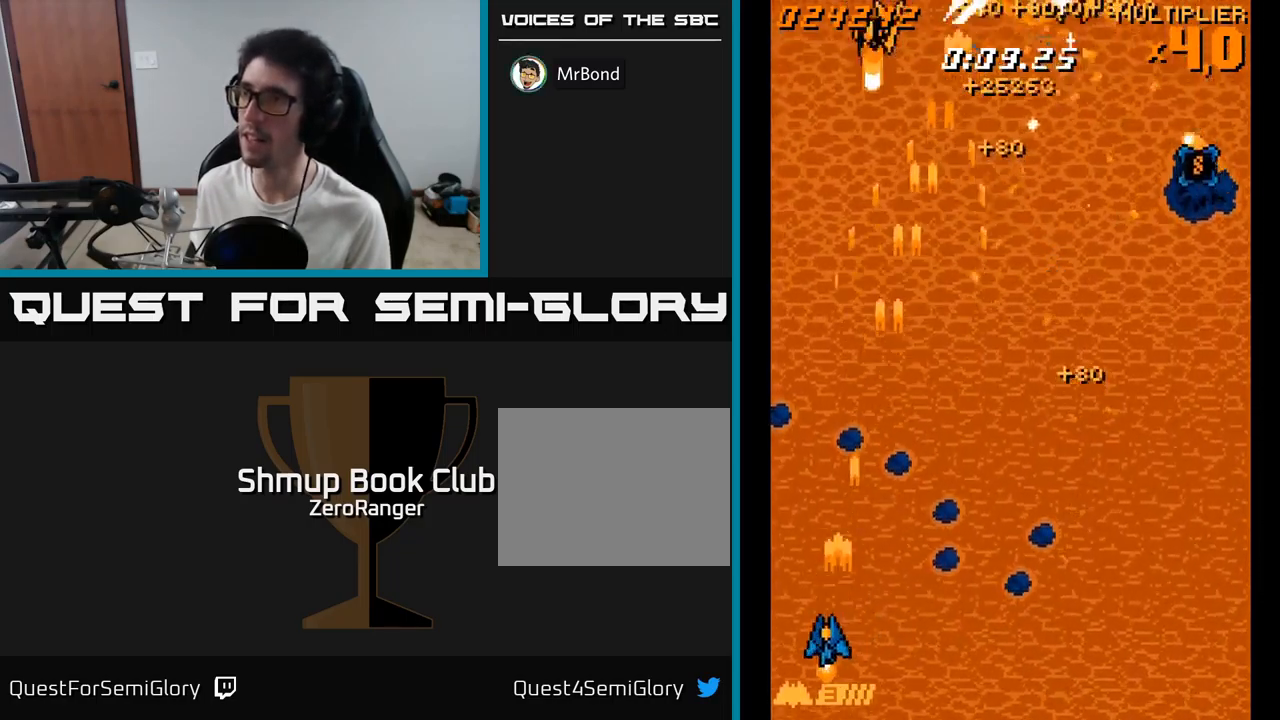
{"buttons": ["A", "DPAD_RIGHT"], "right_stick": "center", "events": [[84, "DPAD_DOWN", "up"], [100, "DPAD_RIGHT", "down"]]}
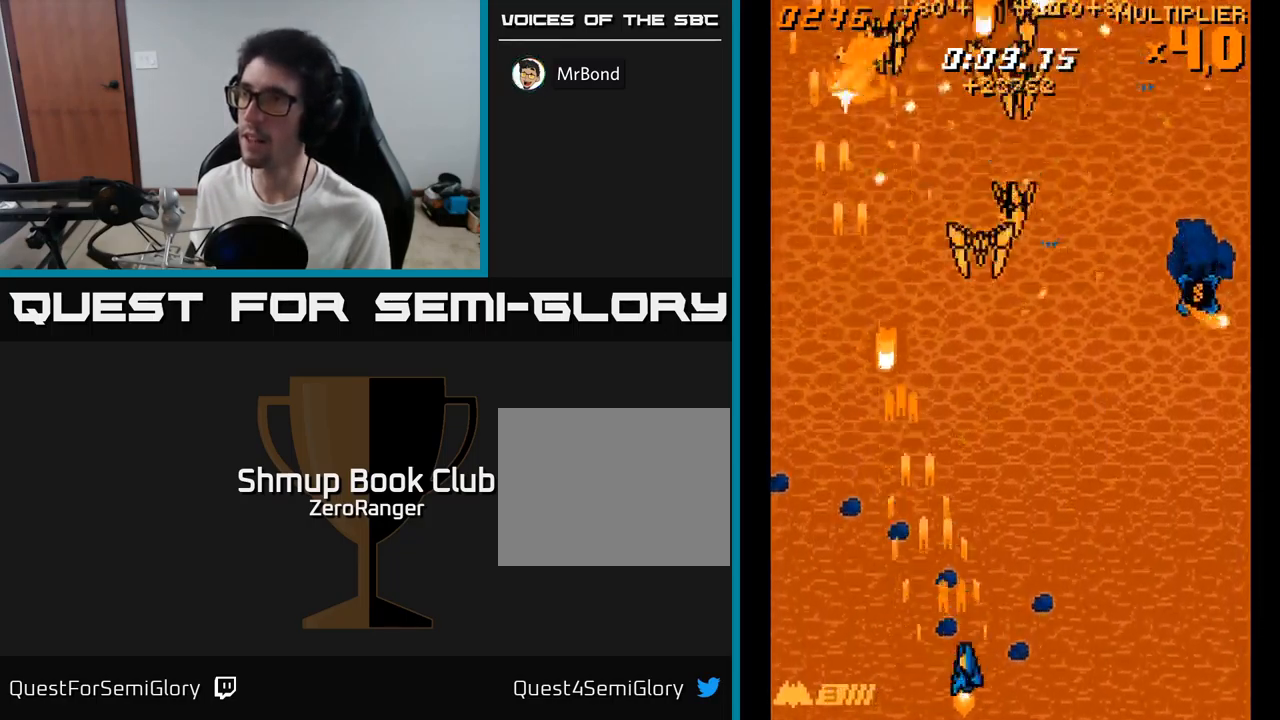
{"buttons": ["A"], "right_stick": "center", "events": [[17, "DPAD_RIGHT", "up"], [367, "DPAD_RIGHT", "down"], [417, "DPAD_RIGHT", "up"]]}
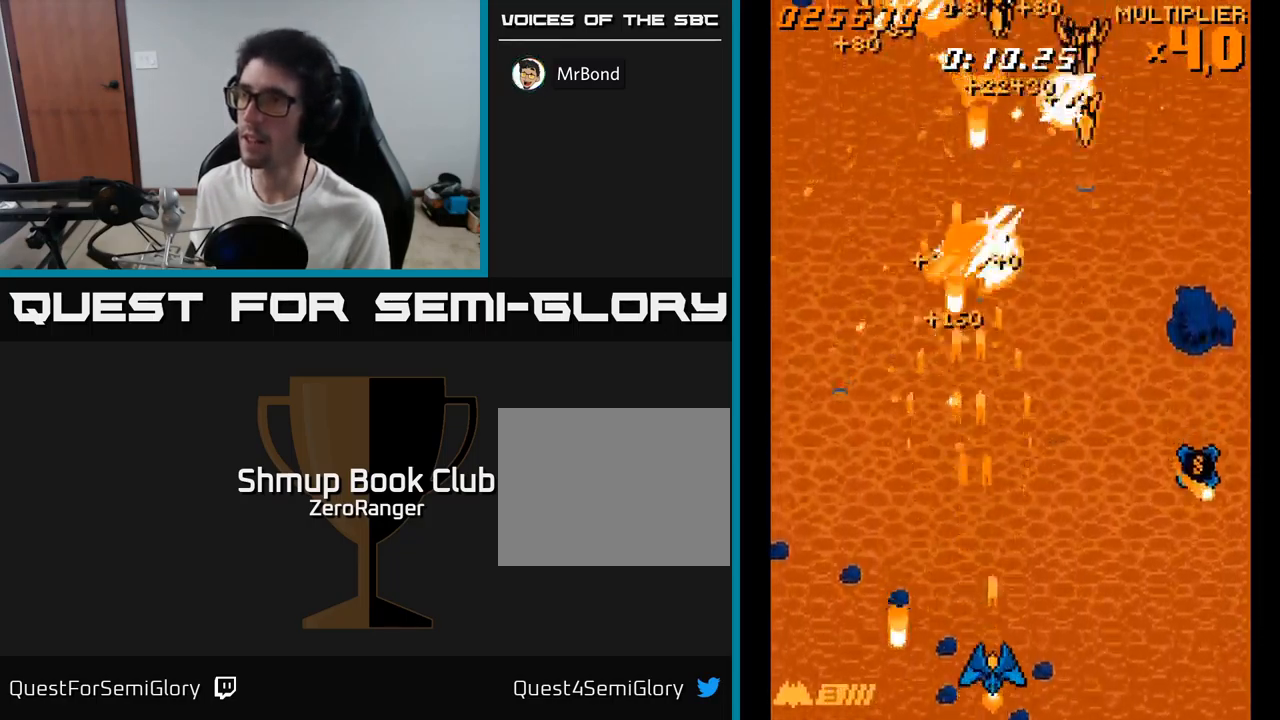
{"buttons": ["A", "DPAD_RIGHT"], "right_stick": "center", "events": [[117, "DPAD_RIGHT", "down"], [334, "DPAD_DOWN", "down"], [500, "DPAD_DOWN", "up"]]}
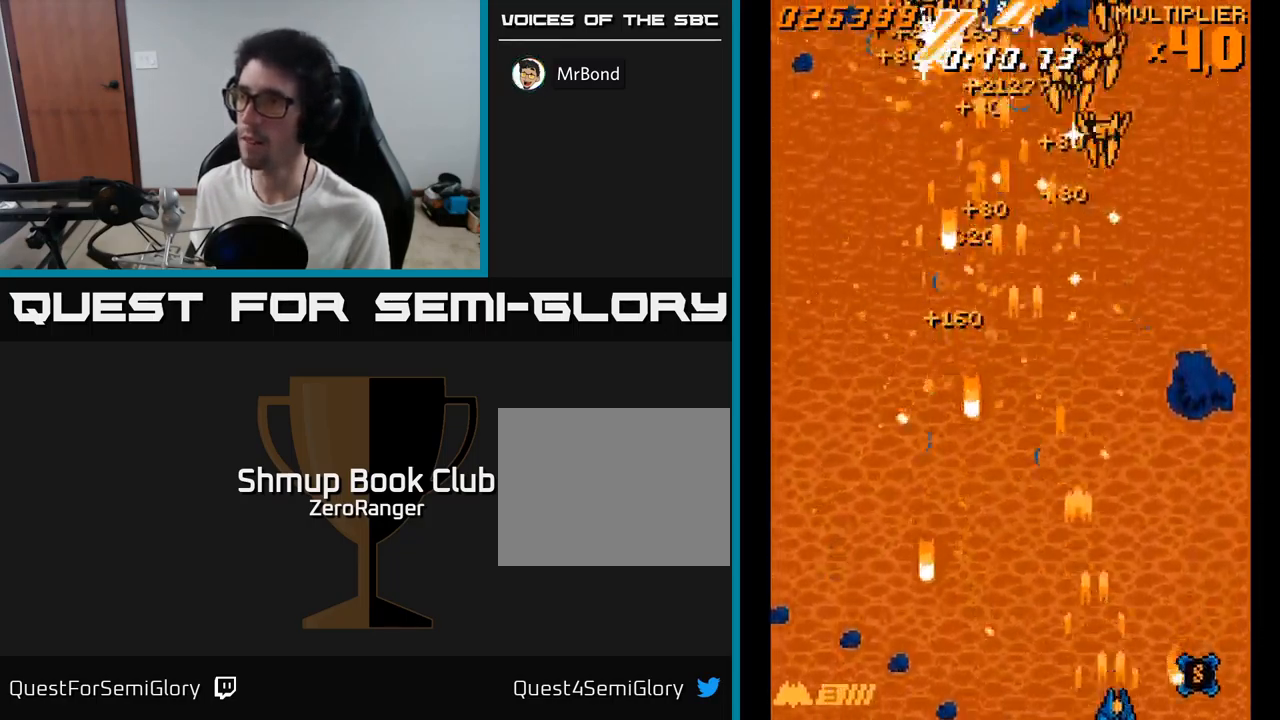
{"buttons": ["A", "DPAD_UP", "DPAD_LEFT"], "right_stick": "center", "events": [[234, "DPAD_RIGHT", "up"], [250, "DPAD_UP", "down"], [284, "DPAD_LEFT", "down"]]}
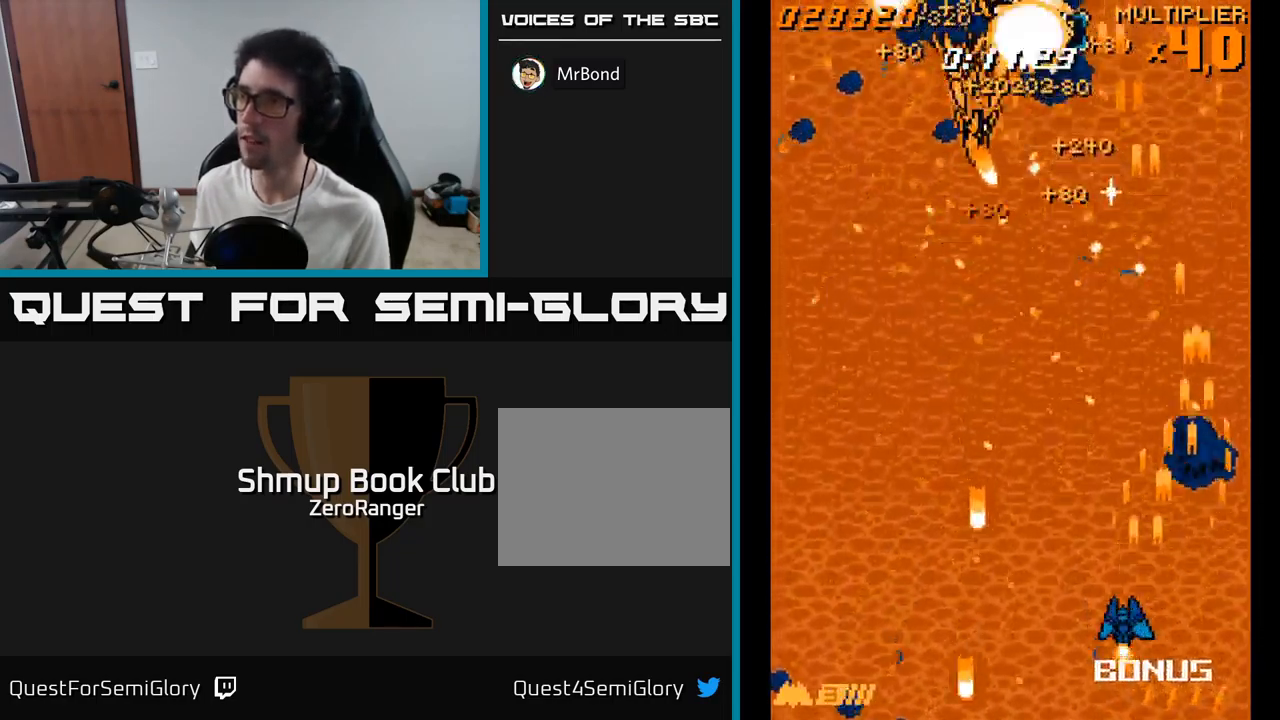
{"buttons": ["A", "DPAD_UP", "DPAD_LEFT"], "right_stick": "center", "events": [[133, "DPAD_UP", "up"], [200, "DPAD_UP", "down"], [383, "DPAD_LEFT", "up"], [483, "DPAD_LEFT", "down"]]}
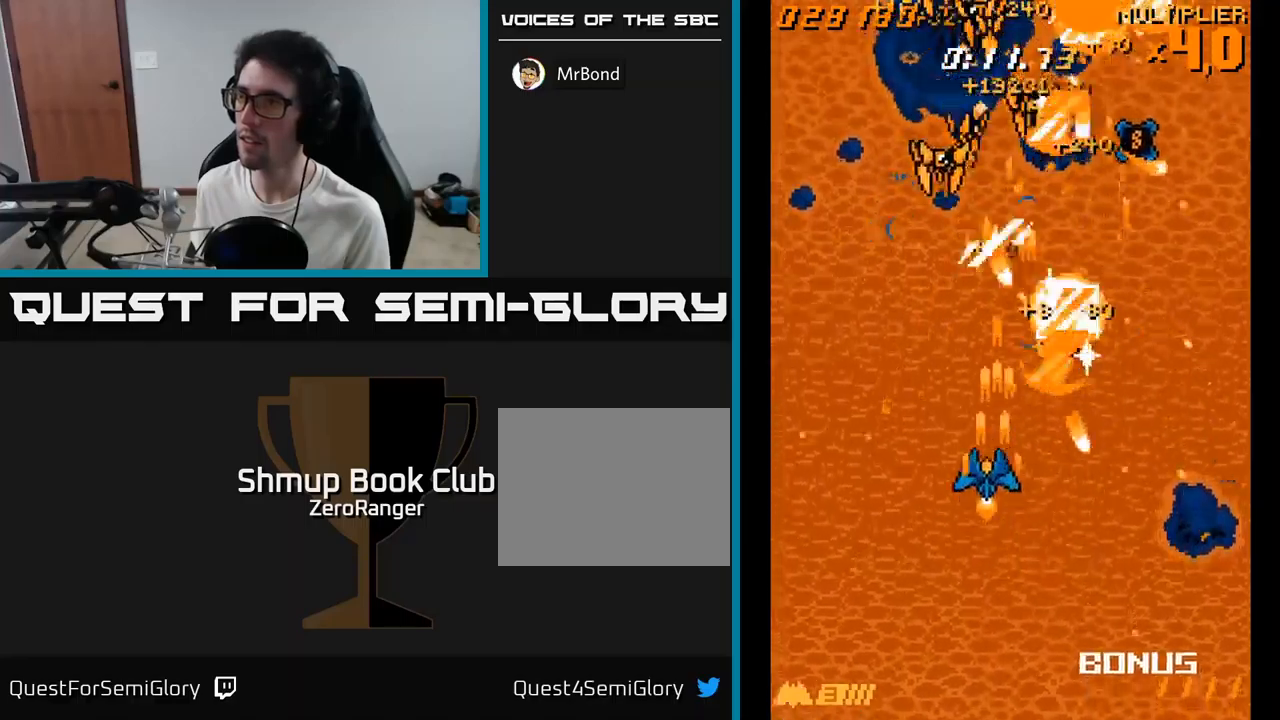
{"buttons": ["A", "DPAD_DOWN"], "right_stick": "center", "events": [[50, "DPAD_UP", "up"], [116, "DPAD_LEFT", "up"], [133, "DPAD_DOWN", "down"], [133, "DPAD_RIGHT", "down"], [316, "DPAD_RIGHT", "up"]]}
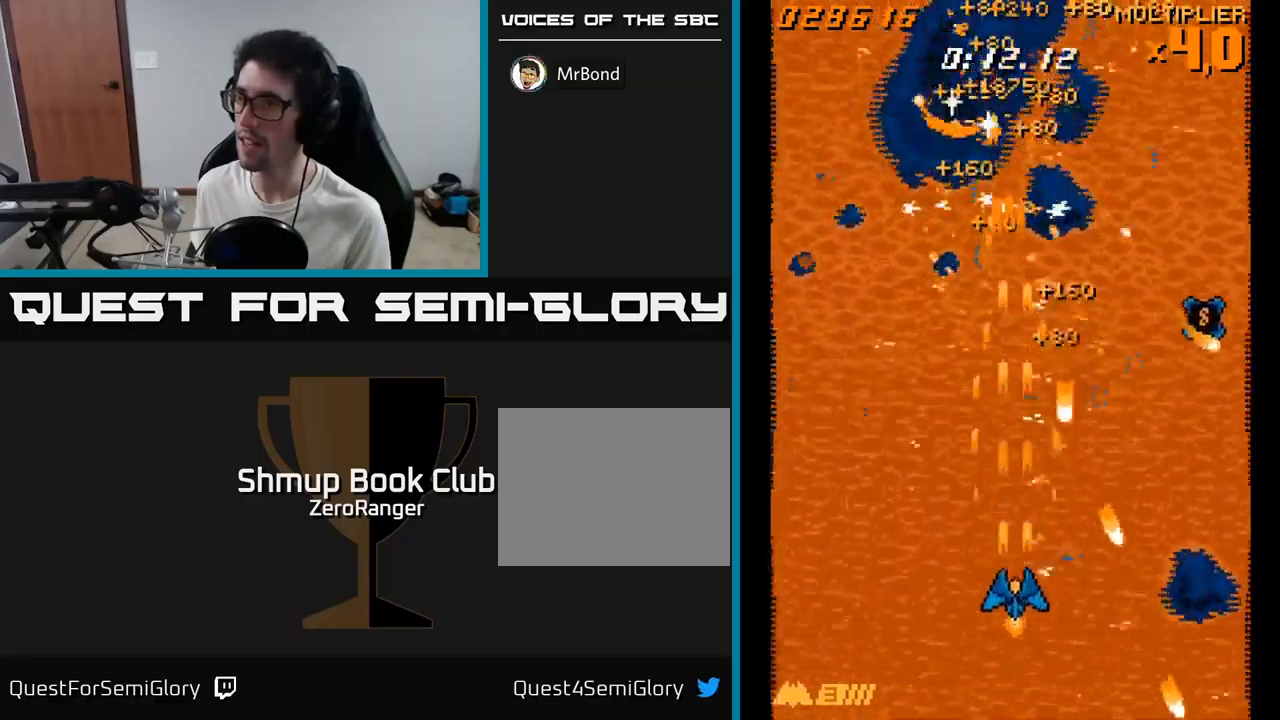
{"buttons": ["A", "DPAD_RIGHT"], "right_stick": "center", "events": [[66, "DPAD_RIGHT", "down"], [100, "DPAD_DOWN", "up"], [300, "DPAD_UP", "down"], [383, "DPAD_UP", "up"]]}
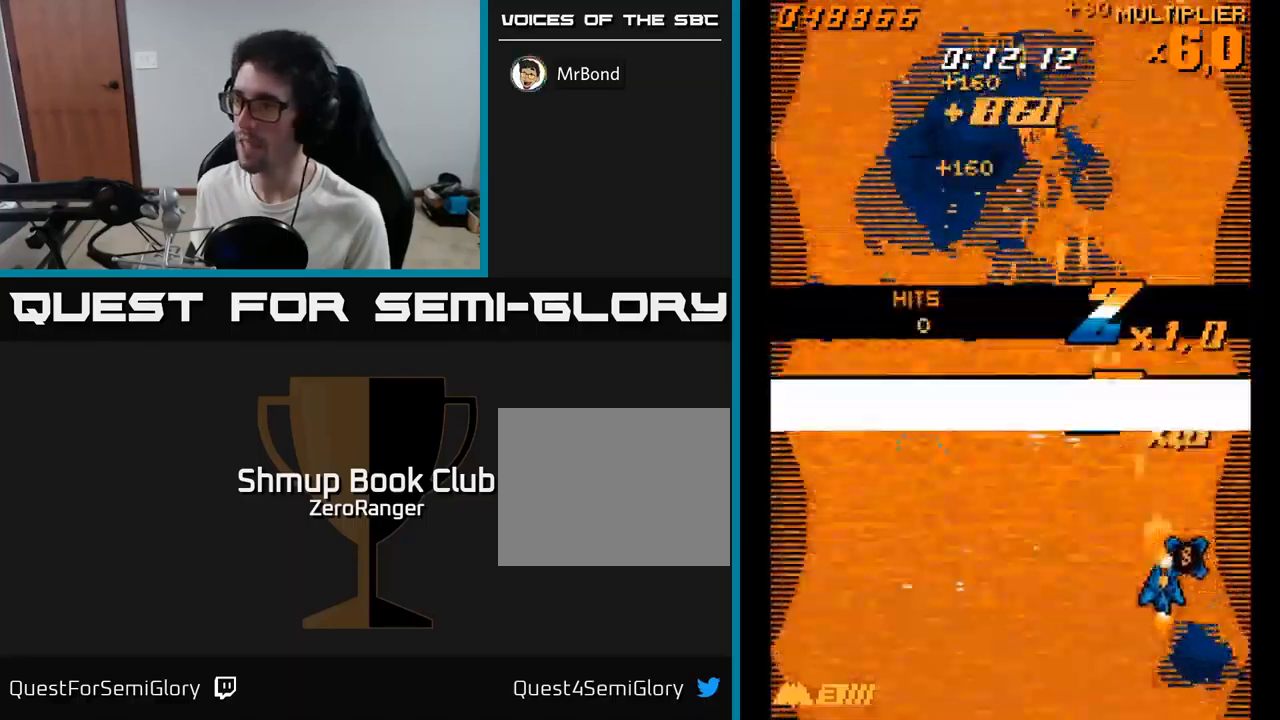
{"buttons": ["A", "DPAD_UP", "DPAD_LEFT"], "right_stick": "center", "events": [[50, "DPAD_DOWN", "down"], [66, "DPAD_RIGHT", "up"], [83, "DPAD_DOWN", "up"], [116, "DPAD_LEFT", "down"], [316, "DPAD_UP", "down"]]}
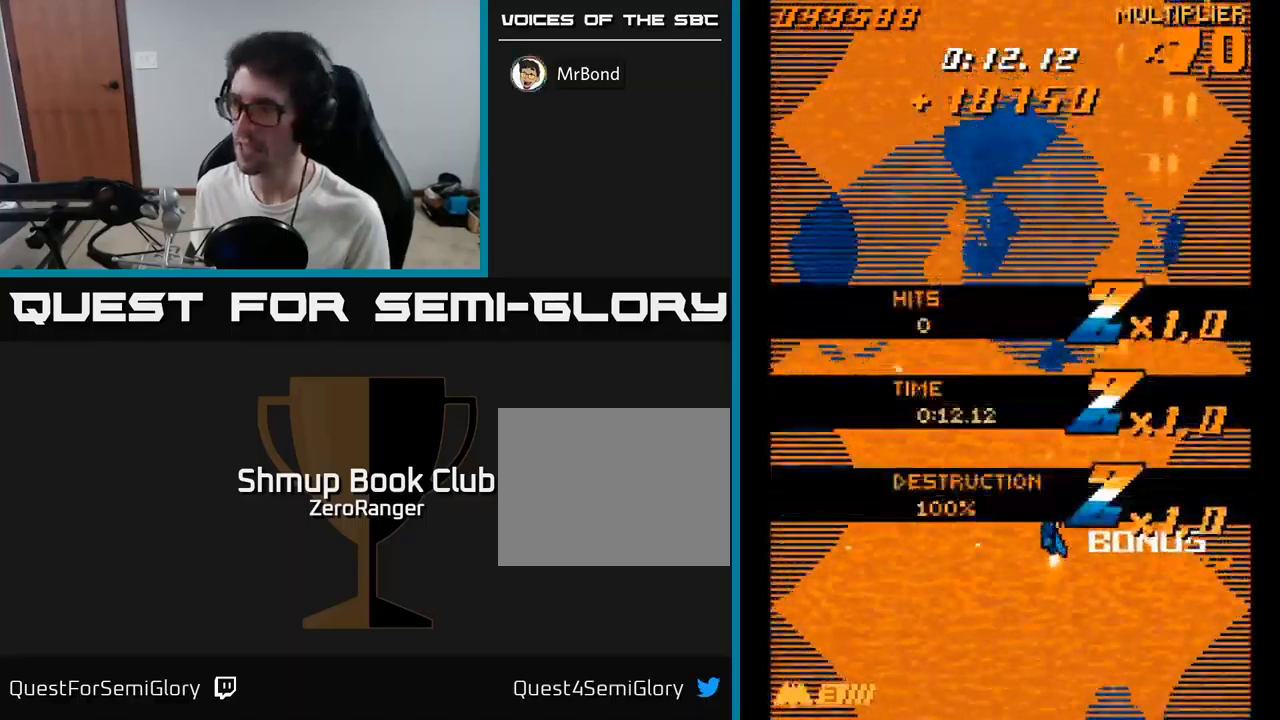
{"buttons": ["A"], "right_stick": "center", "events": [[16, "DPAD_UP", "up"], [166, "DPAD_DOWN", "down"], [200, "DPAD_LEFT", "up"], [300, "DPAD_DOWN", "up"]]}
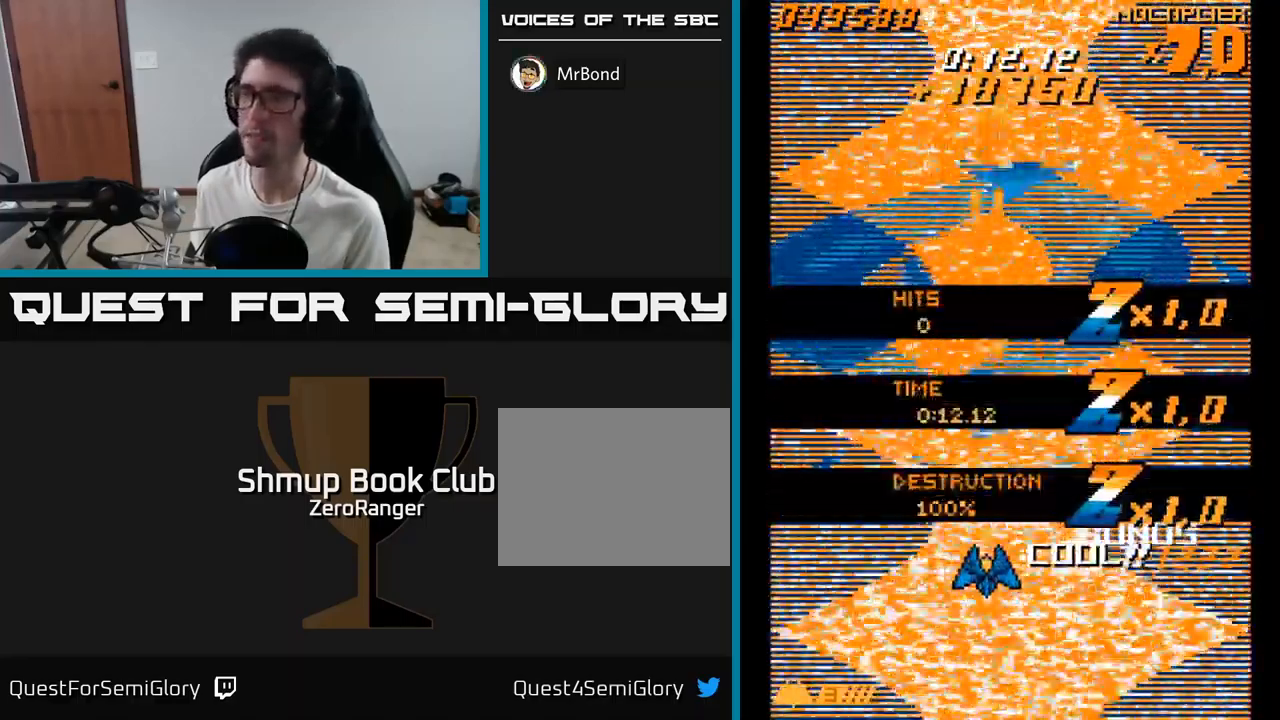
{"buttons": ["A"], "right_stick": "center", "events": [[66, "DPAD_RIGHT", "down"], [150, "DPAD_RIGHT", "up"]]}
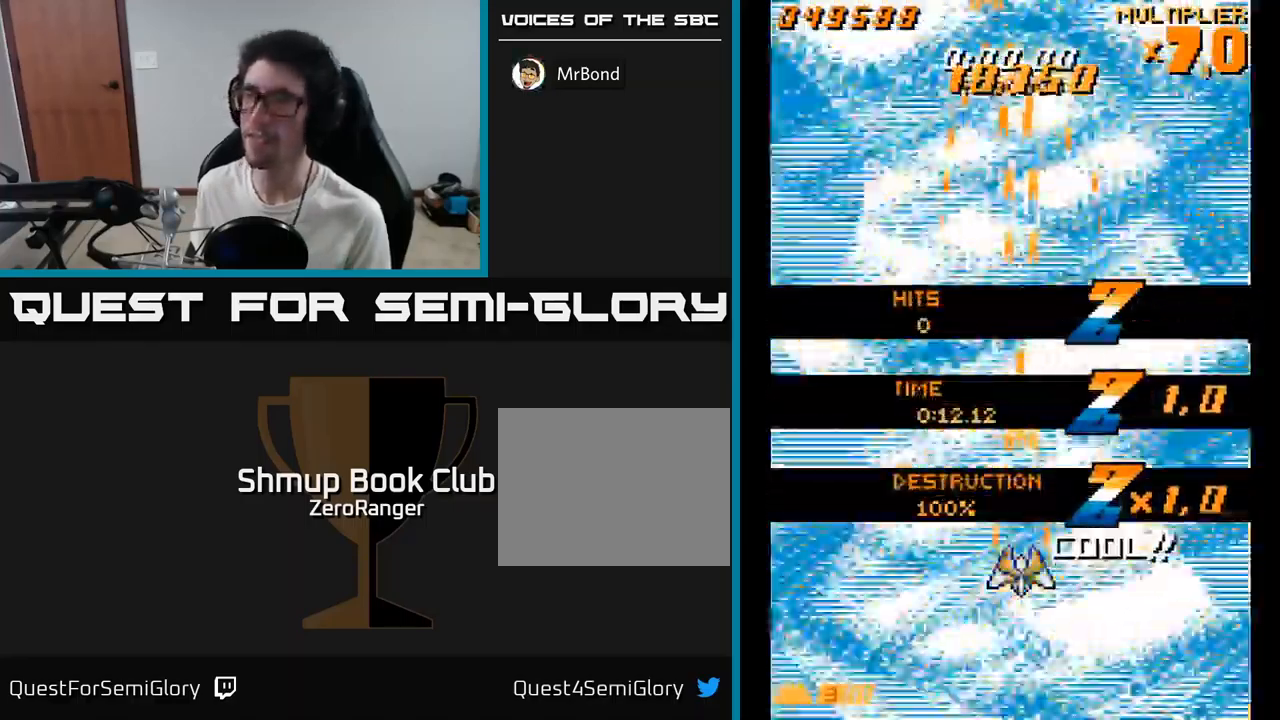
{"buttons": ["A", "DPAD_UP"], "right_stick": "center", "events": [[33, "DPAD_UP", "down"], [266, "DPAD_UP", "up"], [466, "DPAD_UP", "down"]]}
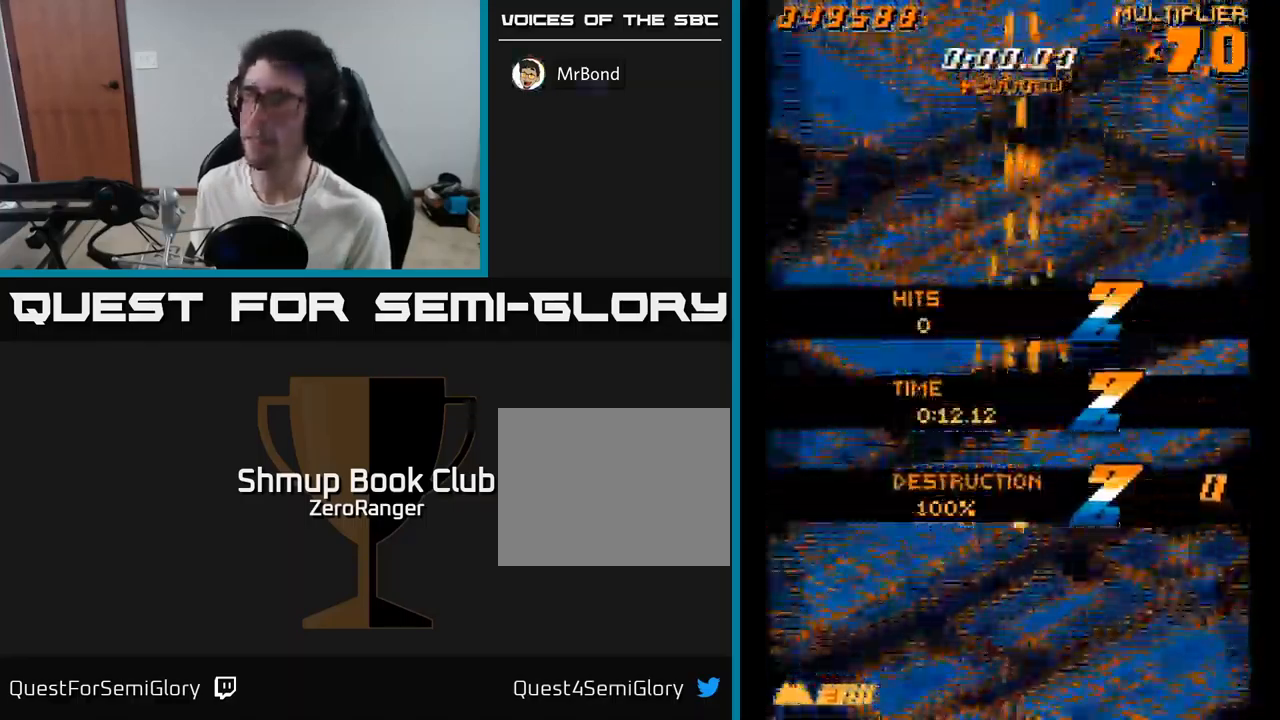
{"buttons": ["A"], "right_stick": "center", "events": [[200, "DPAD_UP", "up"]]}
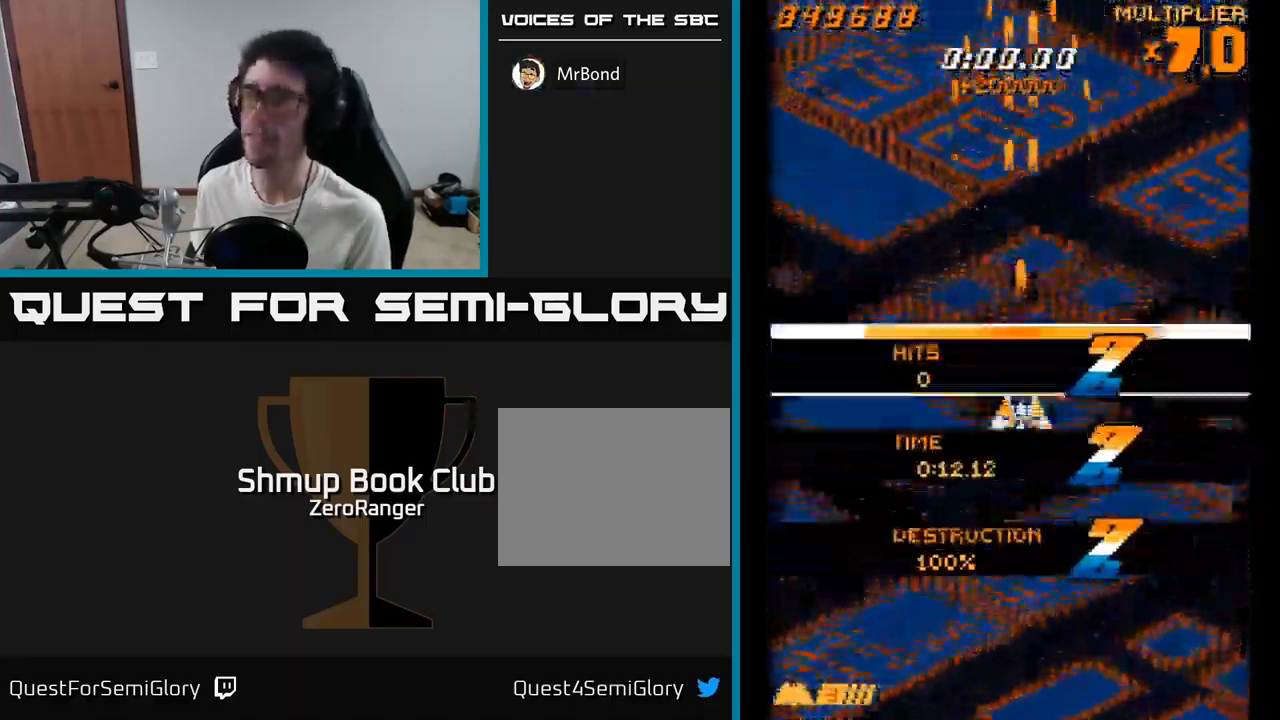
{"buttons": ["A"], "right_stick": "center", "events": [[183, "DPAD_LEFT", "down"], [183, "DPAD_UP", "down"], [300, "DPAD_UP", "up"], [333, "DPAD_LEFT", "up"]]}
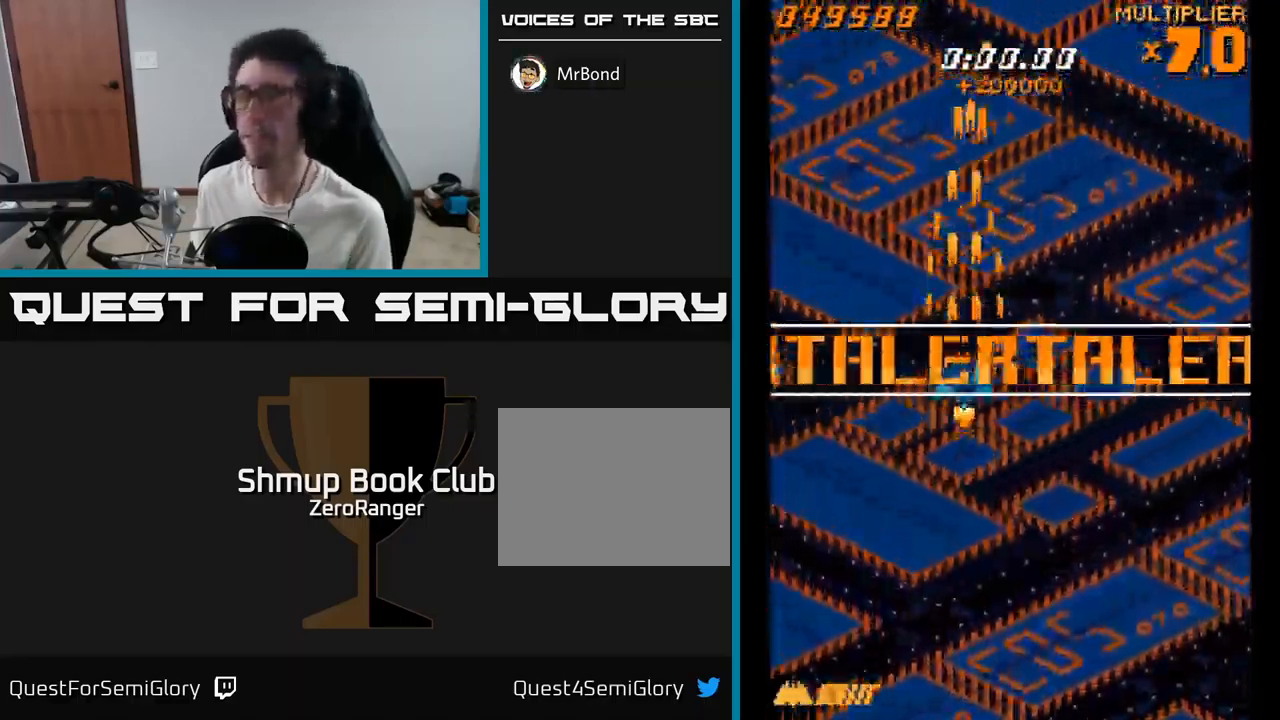
{"buttons": ["A"], "right_stick": "center", "events": [[166, "DPAD_DOWN", "down"], [350, "DPAD_DOWN", "up"]]}
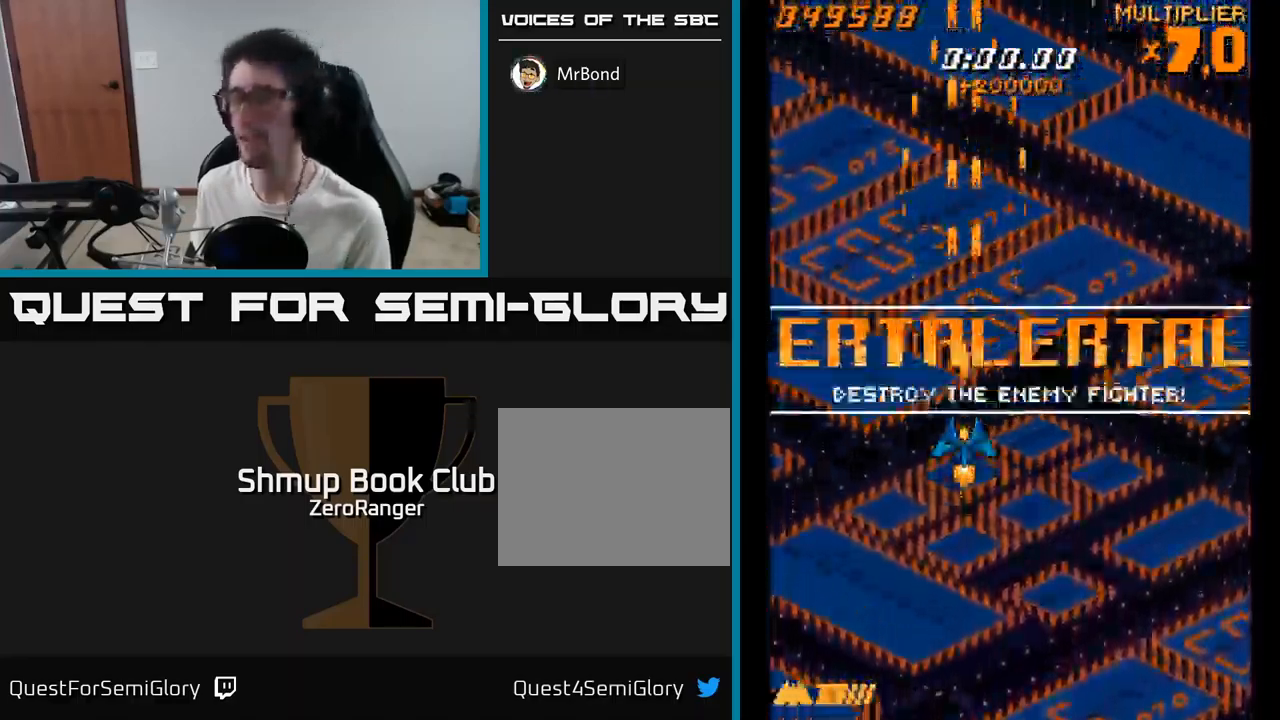
{"buttons": ["A", "DPAD_RIGHT"], "right_stick": "center", "events": [[66, "DPAD_DOWN", "down"], [66, "DPAD_RIGHT", "down"], [150, "DPAD_RIGHT", "up"], [183, "DPAD_DOWN", "up"], [450, "DPAD_RIGHT", "down"]]}
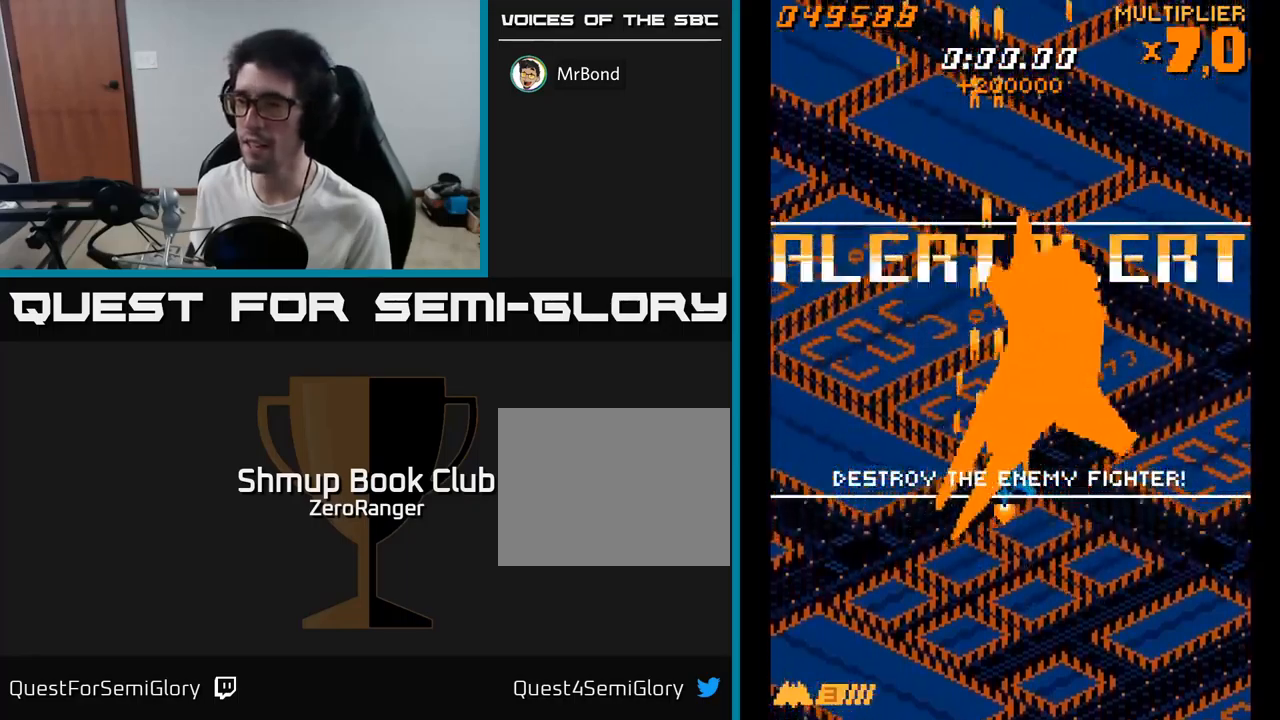
{"buttons": ["A"], "right_stick": "center", "events": [[17, "DPAD_RIGHT", "up"]]}
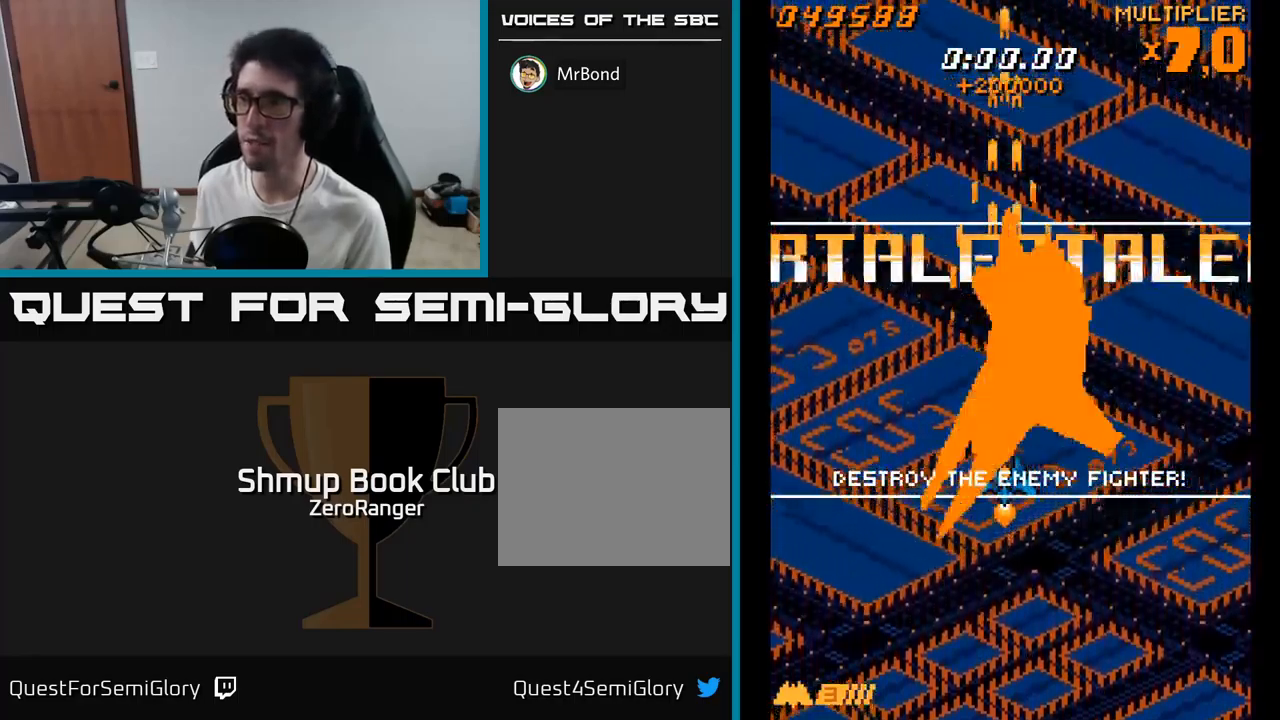
{"buttons": ["A"], "right_stick": "center", "events": [[33, "DPAD_UP", "down"], [217, "DPAD_UP", "up"], [283, "A", "up"], [383, "A", "down"]]}
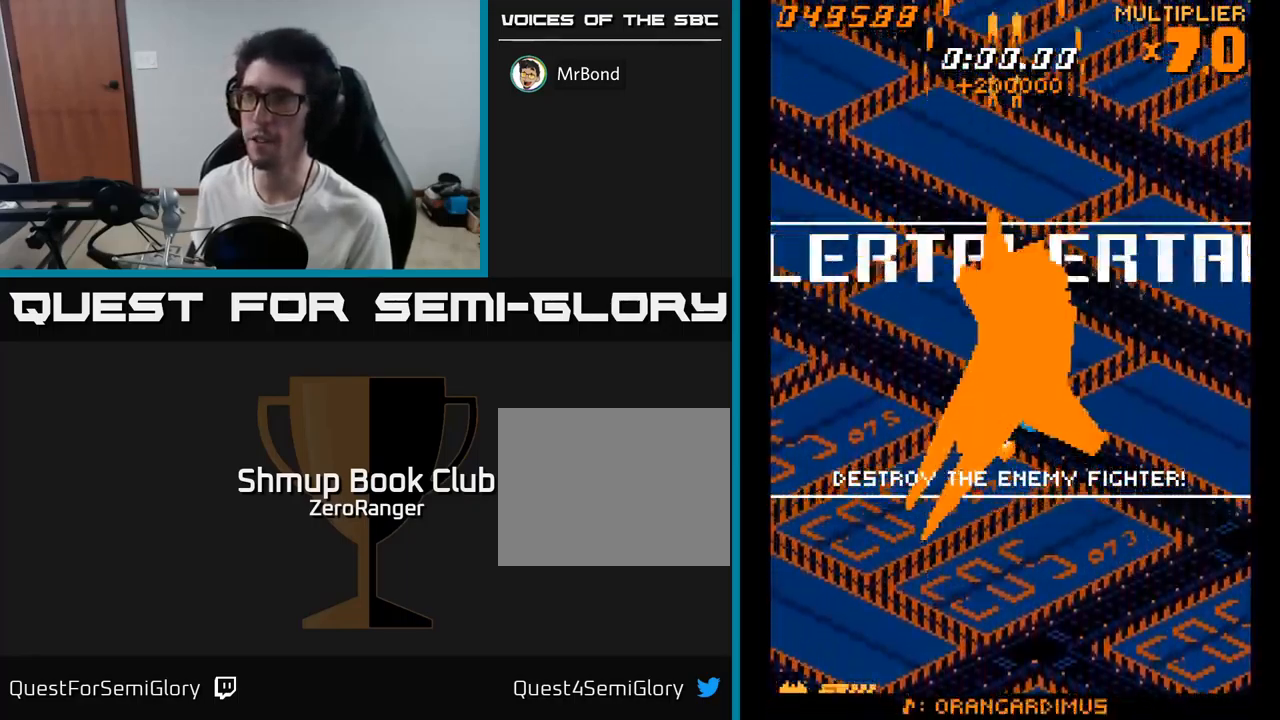
{"buttons": ["A"], "right_stick": "center", "events": []}
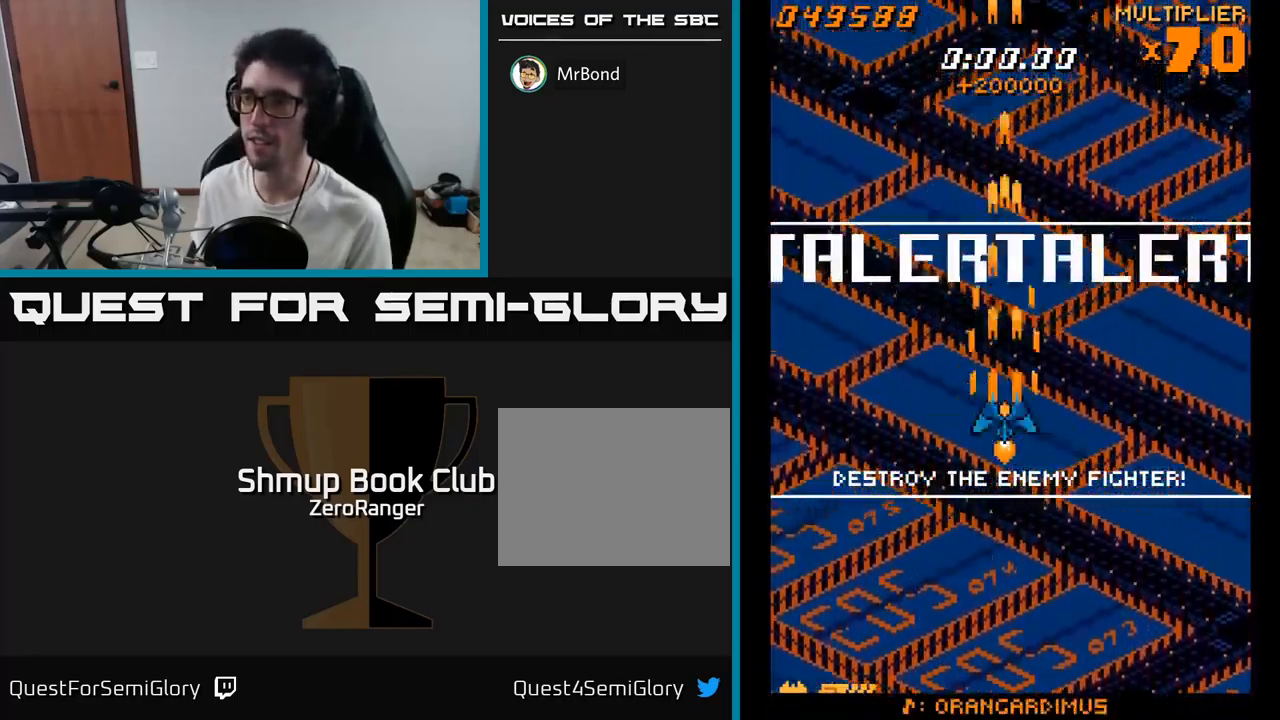
{"buttons": ["A"], "right_stick": "center", "events": []}
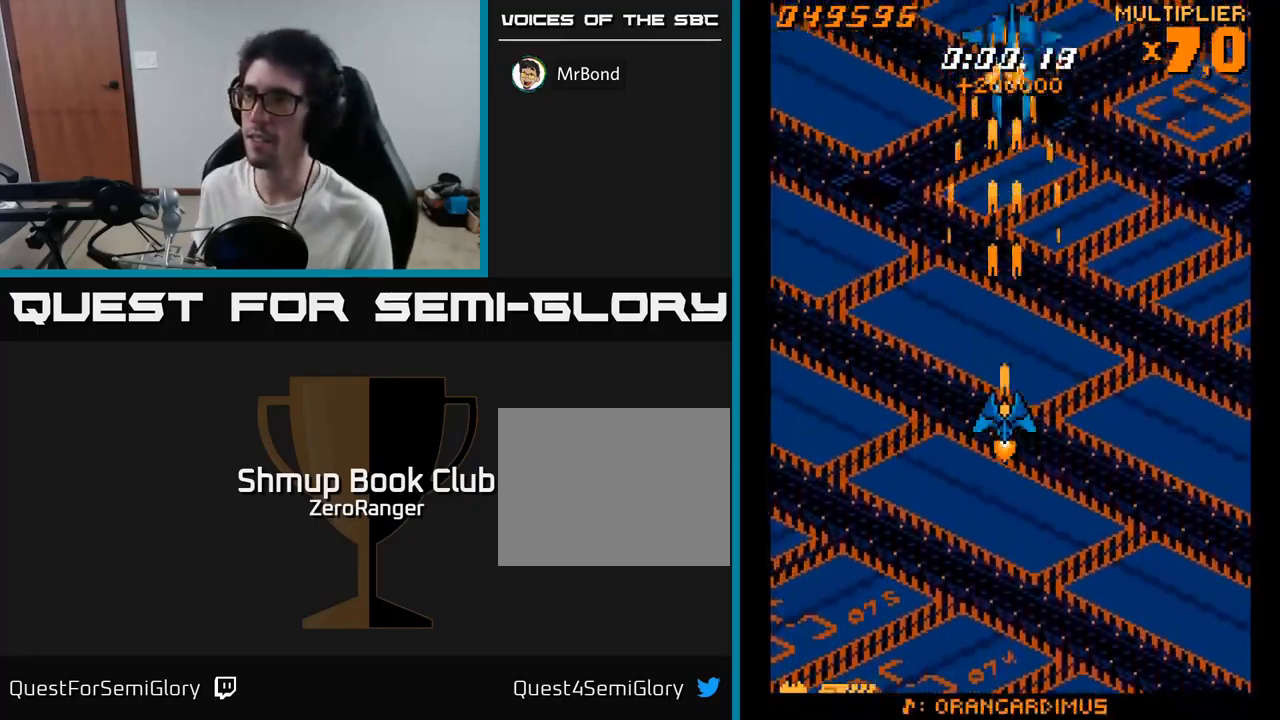
{"buttons": ["A"], "right_stick": "center", "events": [[333, "DPAD_UP", "down"], [500, "DPAD_UP", "up"]]}
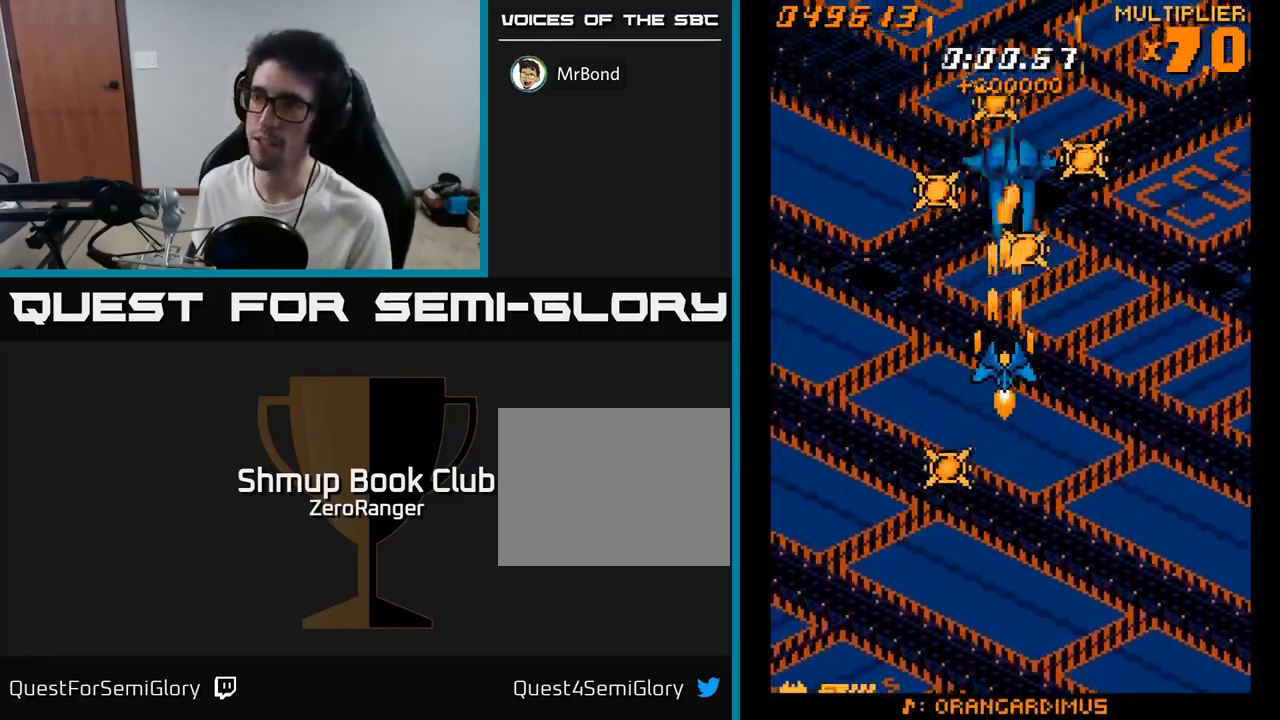
{"buttons": ["A"], "right_stick": "center", "events": [[200, "DPAD_UP", "down"], [283, "DPAD_UP", "up"]]}
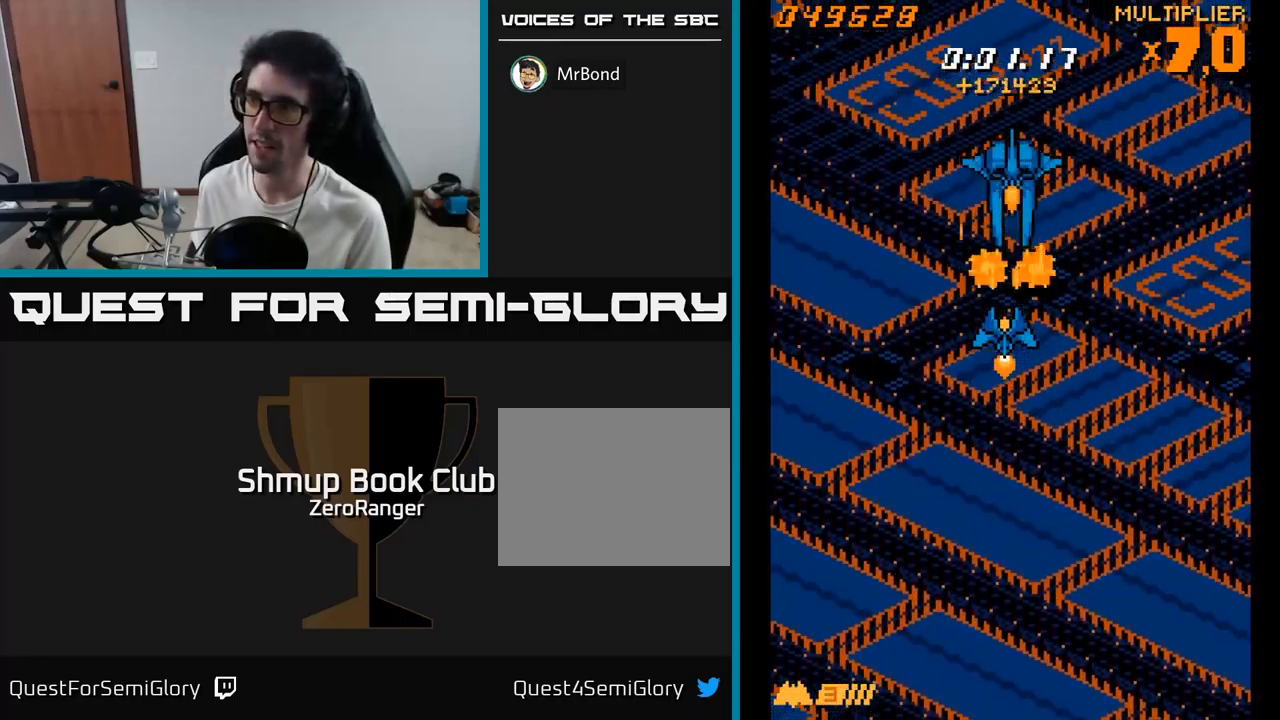
{"buttons": ["A"], "right_stick": "center", "events": [[33, "DPAD_DOWN", "down"], [267, "DPAD_LEFT", "down"], [400, "DPAD_DOWN", "up"], [467, "DPAD_LEFT", "up"]]}
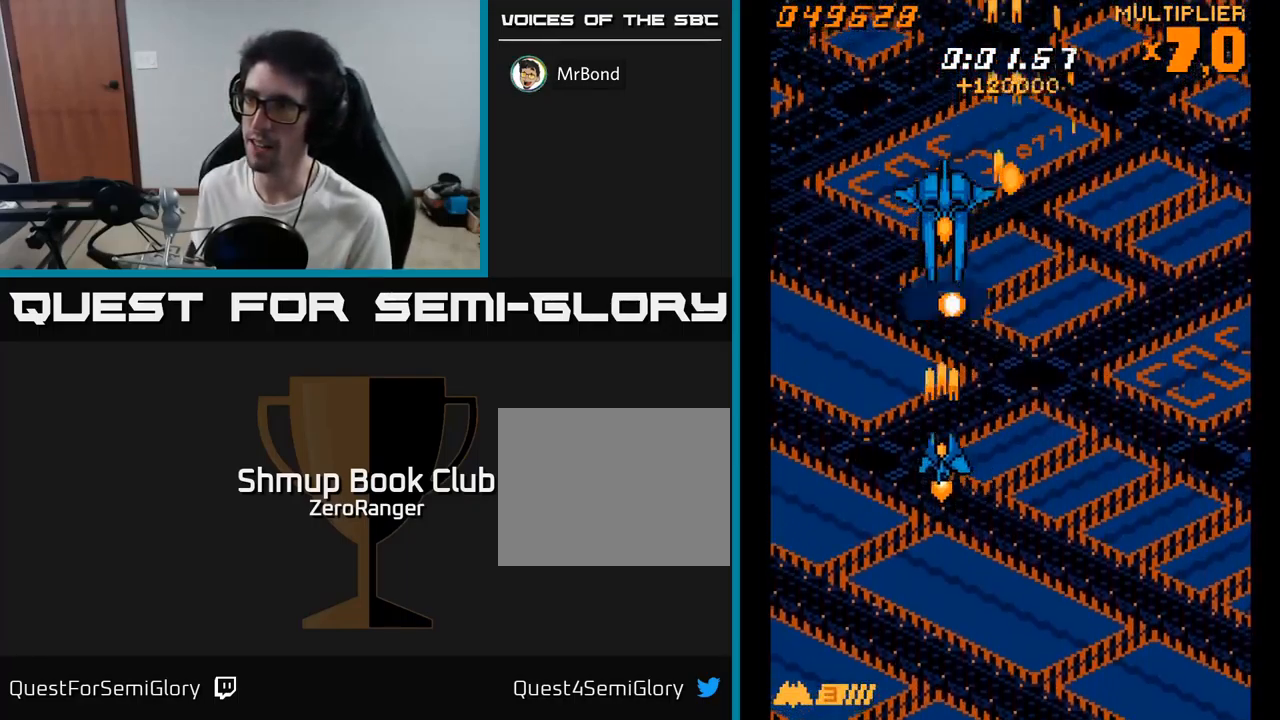
{"buttons": ["A", "DPAD_UP"], "right_stick": "center", "events": [[50, "DPAD_DOWN", "down"], [283, "DPAD_LEFT", "down"], [350, "DPAD_DOWN", "up"], [417, "DPAD_UP", "down"], [500, "DPAD_LEFT", "up"]]}